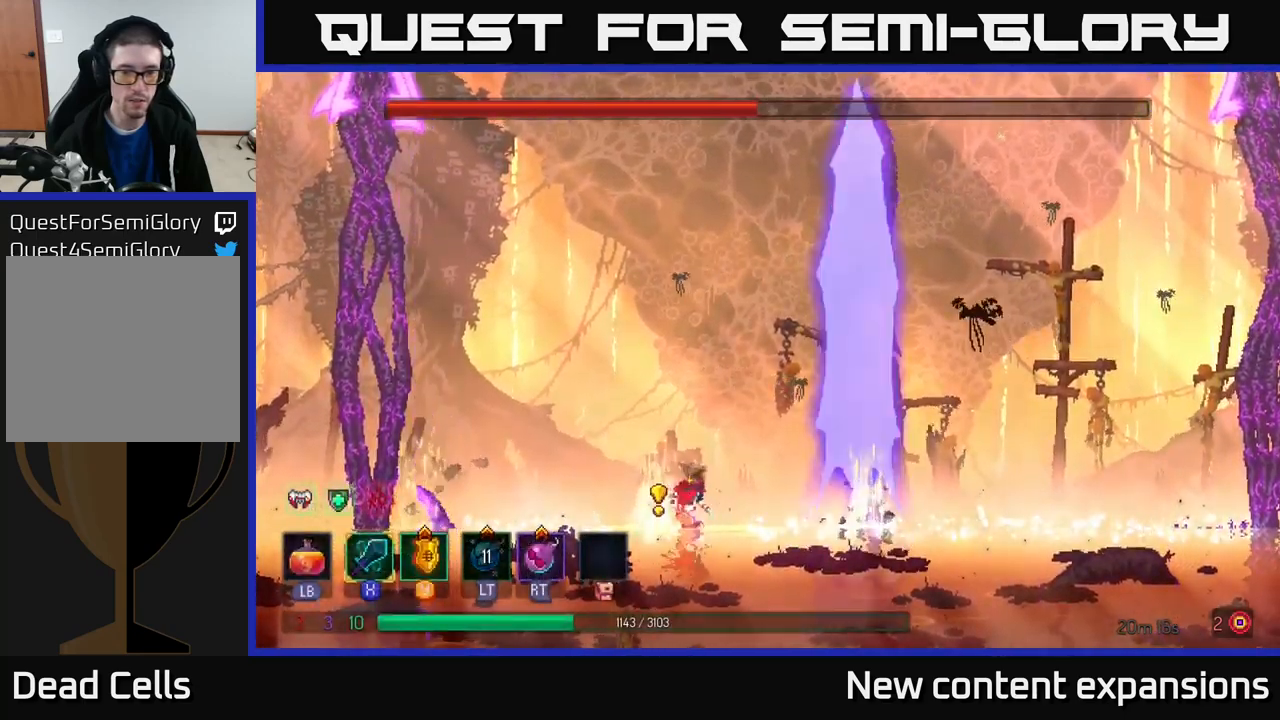
Gameplay with a controller (Xbox layout); each line is a JSON object with the inputs held at the frame after it. "events" lists button and stick changes between this image and that frame as [ms after this image, input, new state], when the widget could be followed in between.
{"buttons": [], "left_stick": "right", "right_stick": "center", "events": [[84, "left_stick", "center"], [150, "left_stick", "right"], [284, "B", "down"], [417, "B", "up"]]}
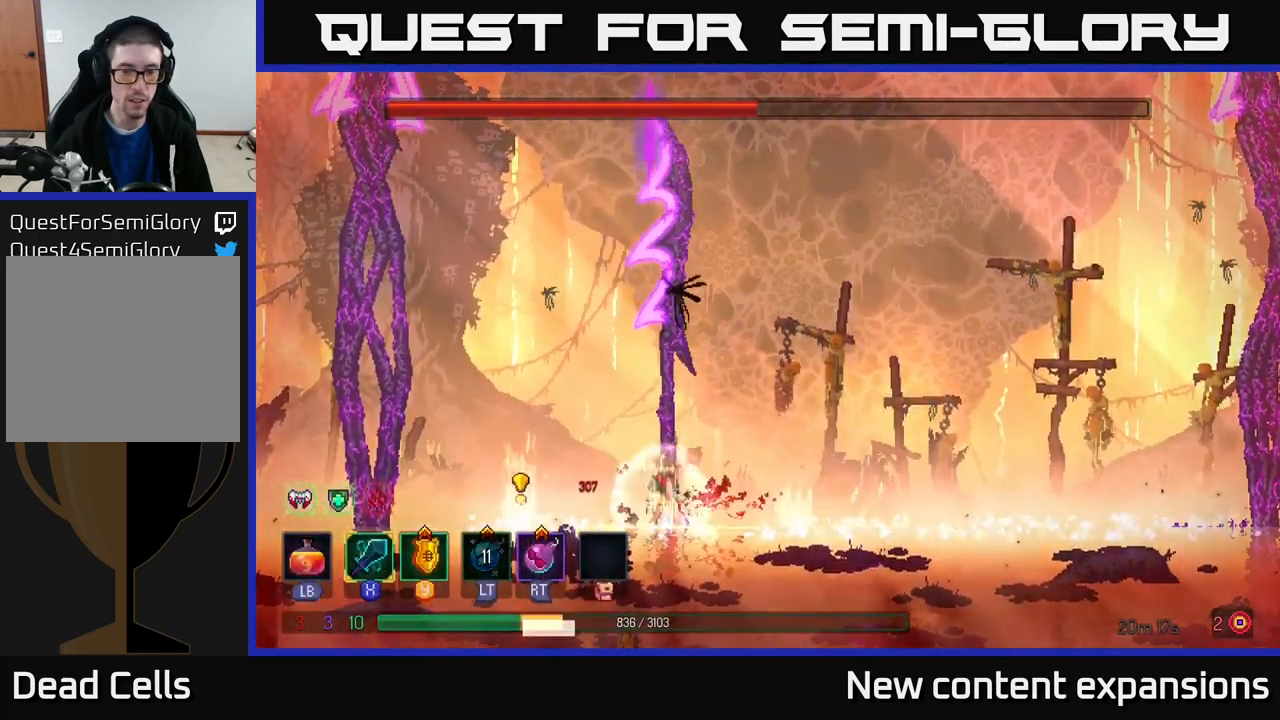
{"buttons": [], "left_stick": "right", "right_stick": "center", "events": [[117, "left_stick", "left"], [217, "left_stick", "right"]]}
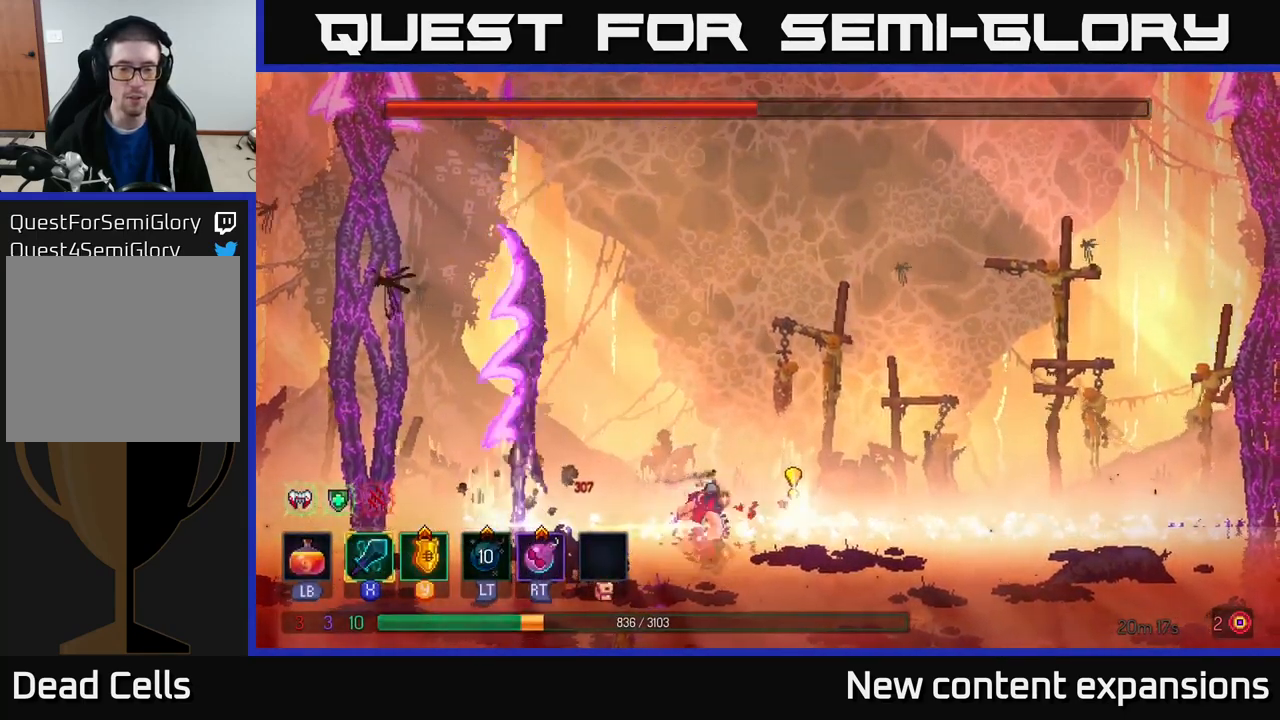
{"buttons": ["L1"], "left_stick": "center", "right_stick": "center", "events": [[17, "B", "down"], [117, "B", "up"], [334, "left_stick", "center"], [500, "L1", "down"]]}
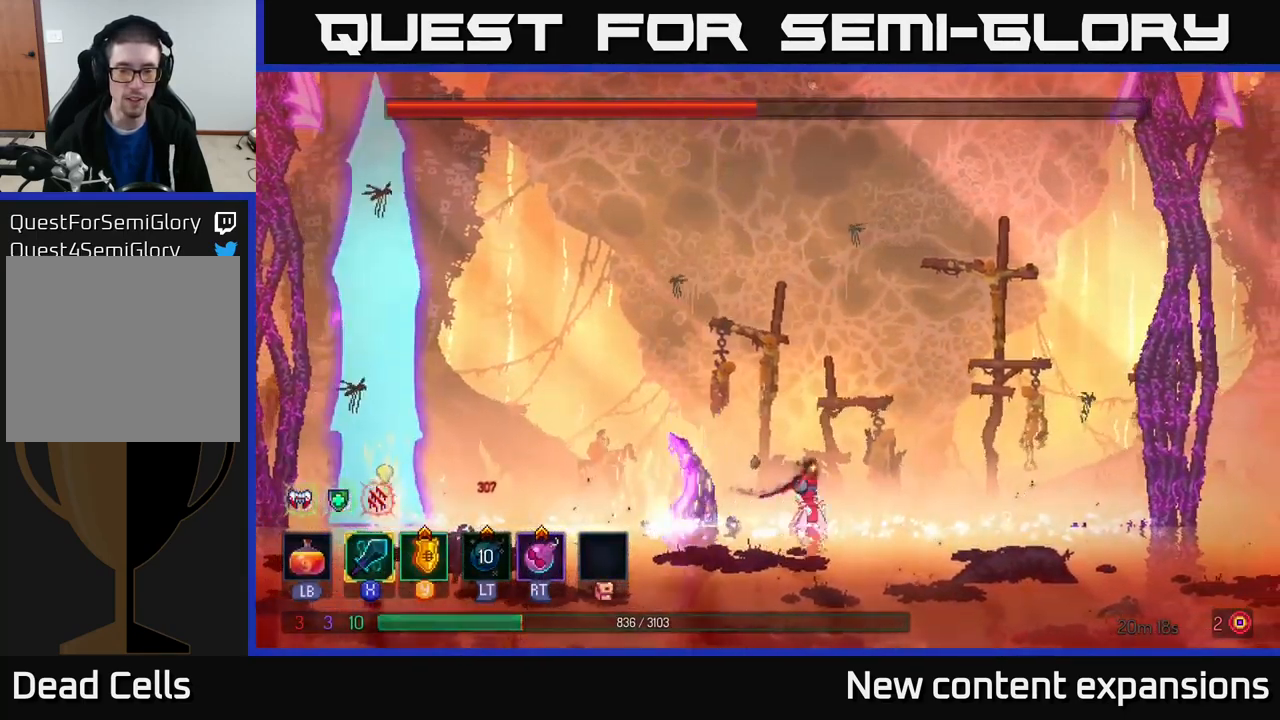
{"buttons": ["L1"], "left_stick": "center", "right_stick": "center", "events": []}
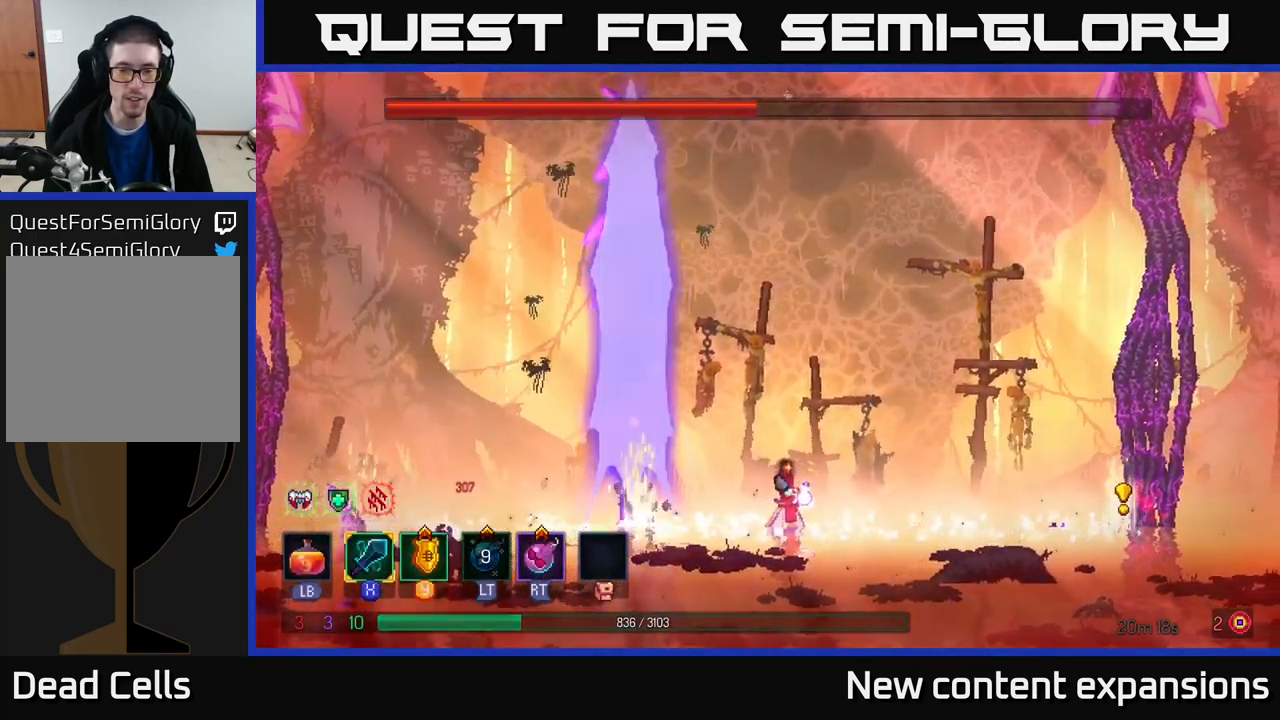
{"buttons": ["L1"], "left_stick": "center", "right_stick": "center", "events": []}
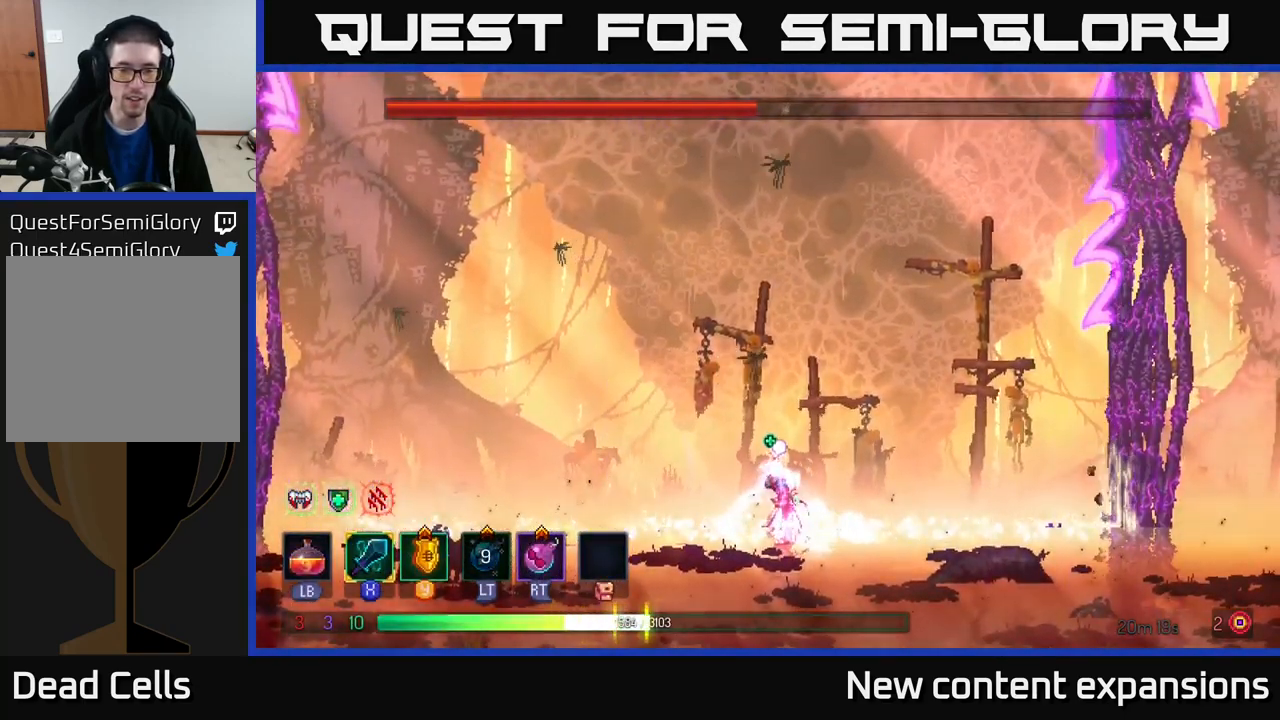
{"buttons": [], "left_stick": "left", "right_stick": "center", "events": [[50, "L1", "up"], [67, "left_stick", "left"], [184, "B", "down"], [317, "B", "up"], [384, "B", "down"], [450, "B", "up"]]}
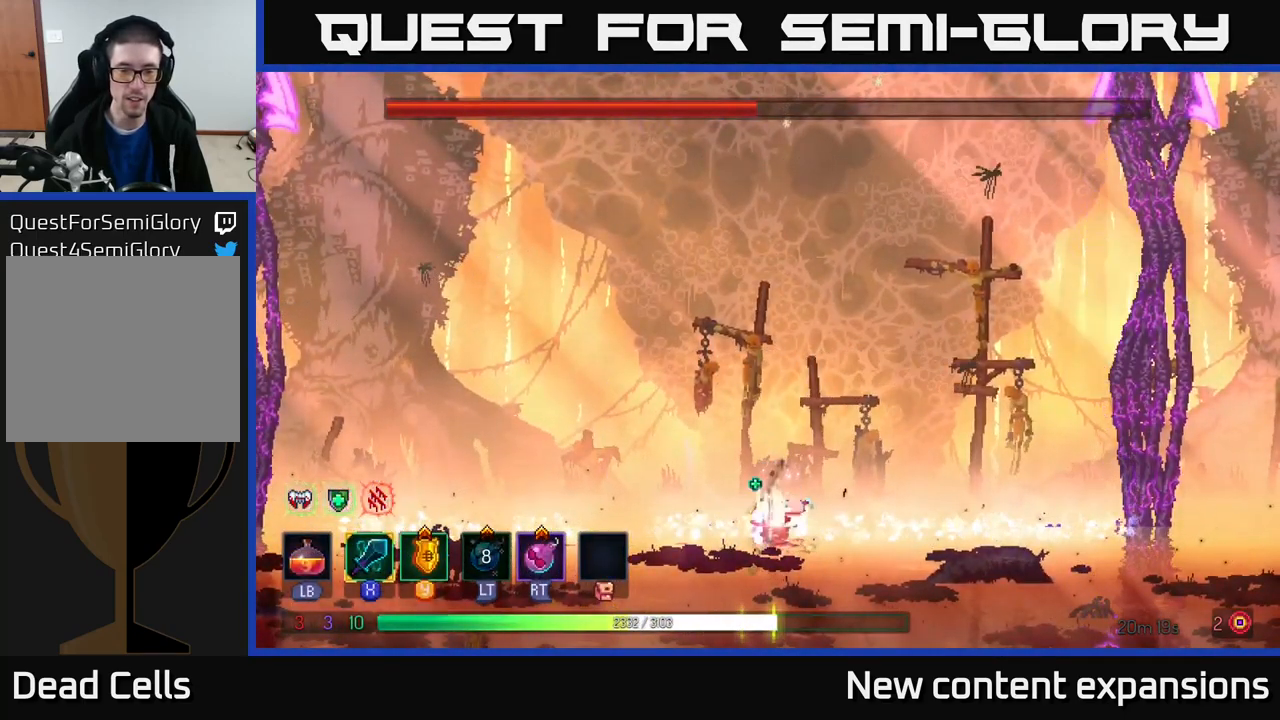
{"buttons": [], "left_stick": "right", "right_stick": "center", "events": [[17, "B", "down"], [117, "B", "up"], [317, "left_stick", "center"], [367, "left_stick", "right"]]}
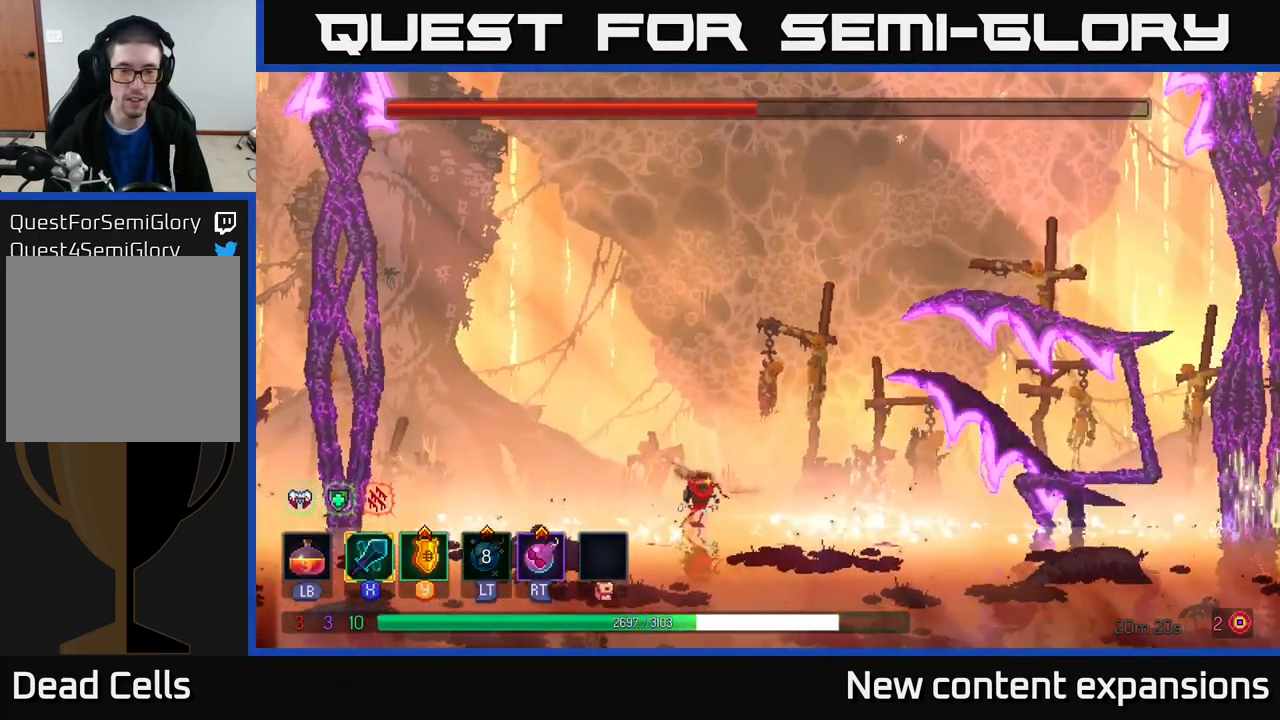
{"buttons": [], "left_stick": "right", "right_stick": "center", "events": []}
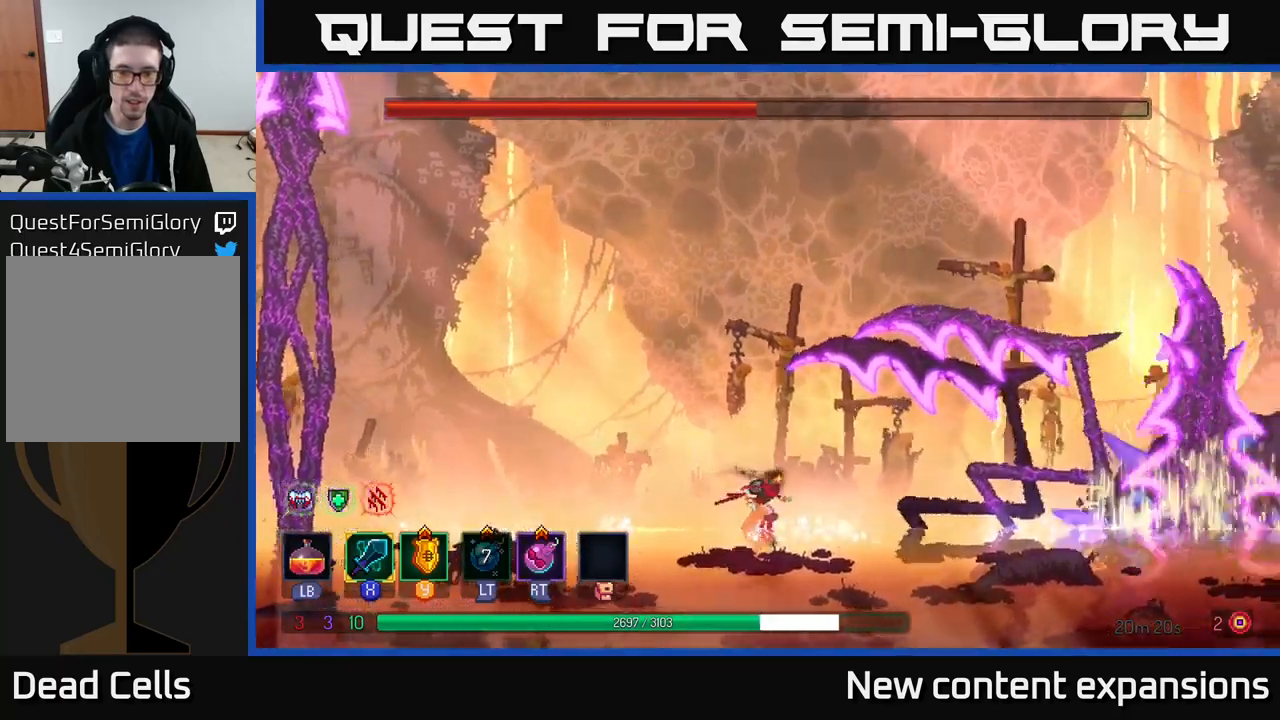
{"buttons": [], "left_stick": "right", "right_stick": "center", "events": [[66, "A", "down"], [250, "R2", "down"], [266, "A", "up"], [366, "R2", "up"]]}
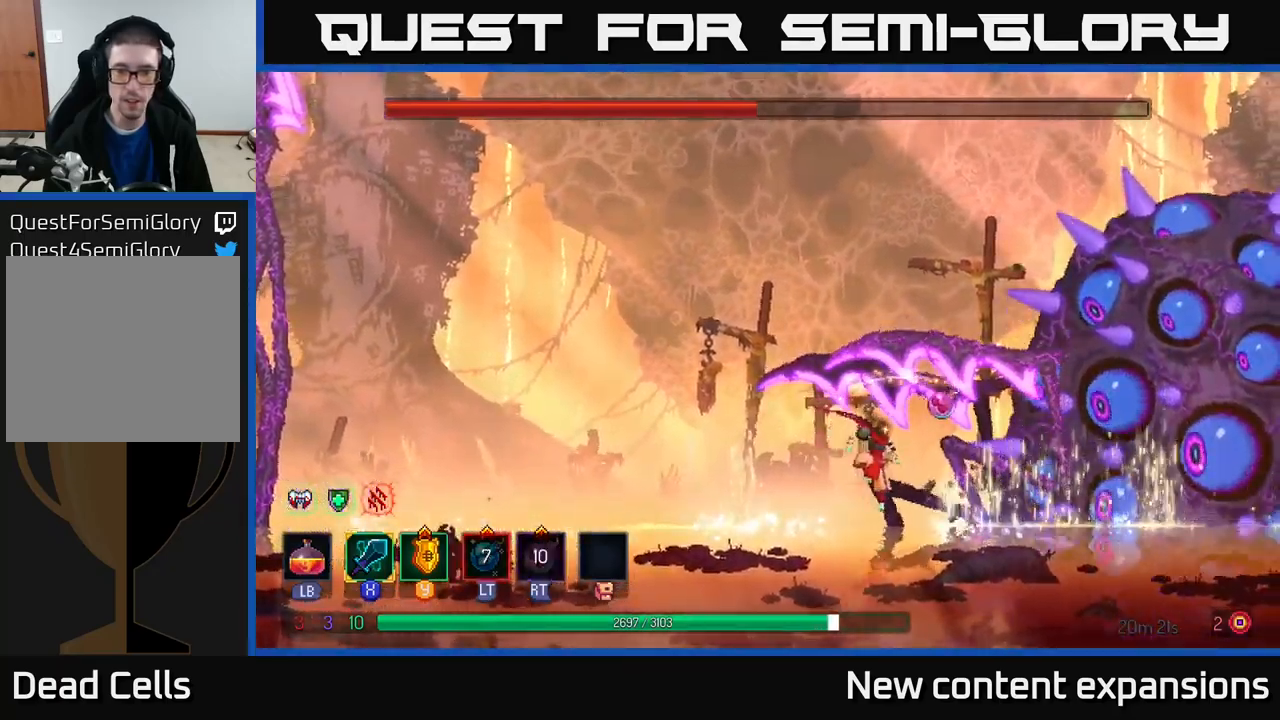
{"buttons": [], "left_stick": "right", "right_stick": "center", "events": [[16, "L2", "down"], [116, "L2", "up"], [283, "X", "down"], [383, "X", "up"]]}
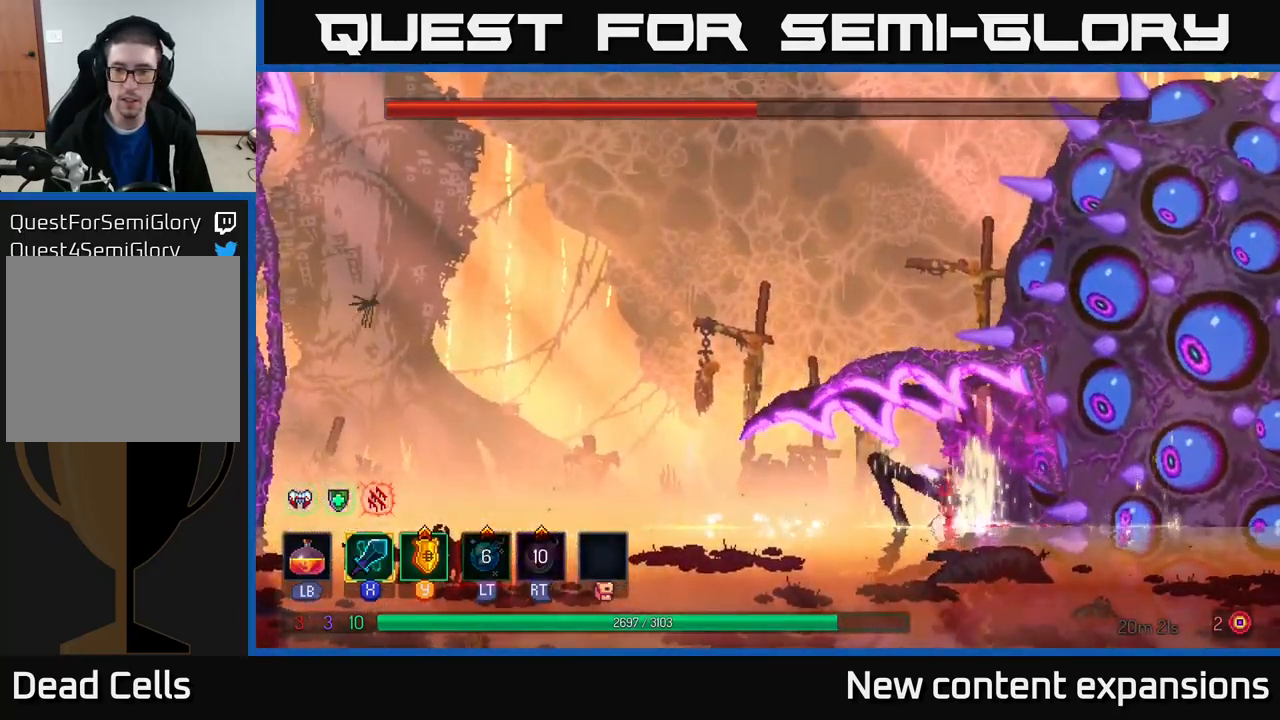
{"buttons": [], "left_stick": "center", "right_stick": "center", "events": [[216, "left_stick", "center"]]}
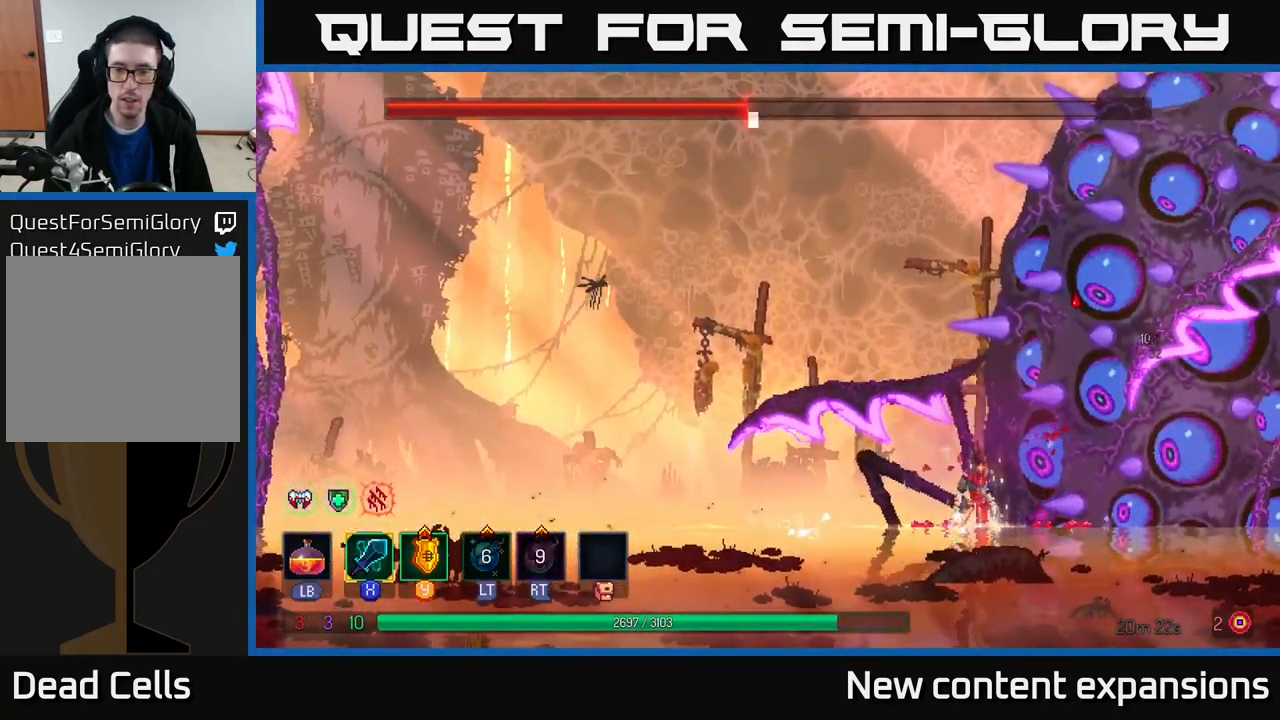
{"buttons": ["Y"], "left_stick": "center", "right_stick": "center", "events": [[466, "Y", "down"]]}
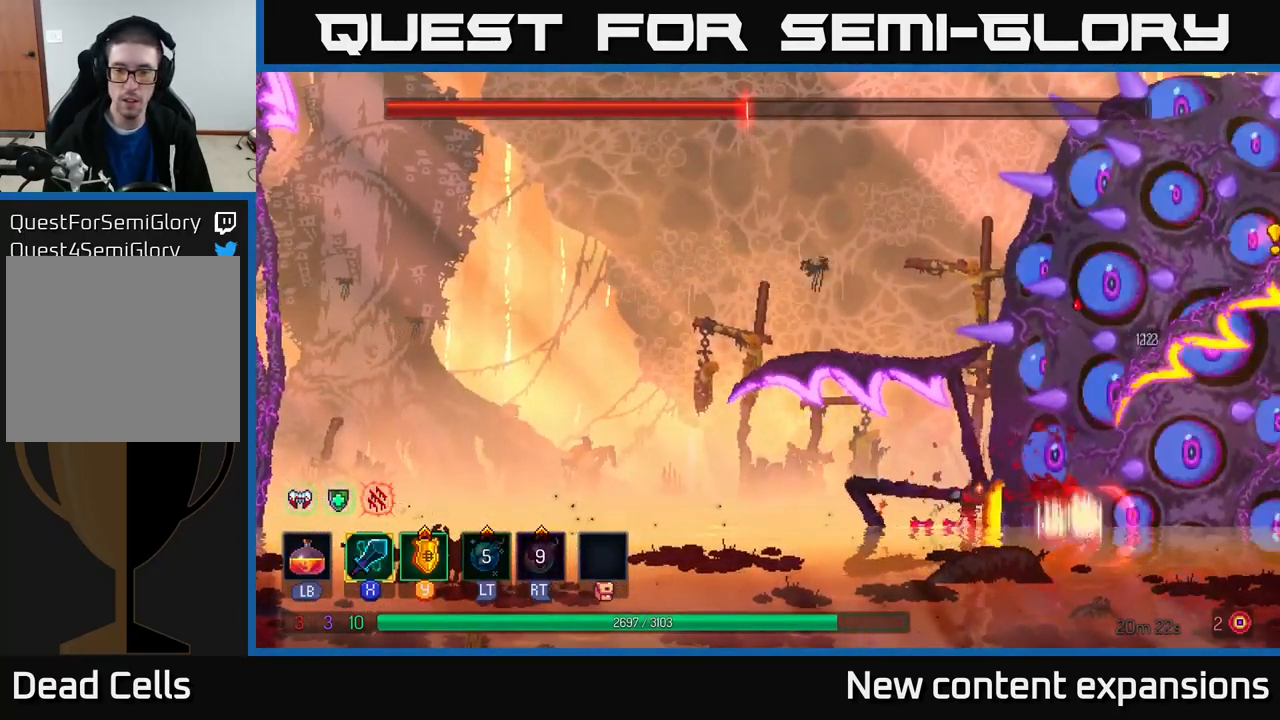
{"buttons": [], "left_stick": "center", "right_stick": "center", "events": [[100, "Y", "up"]]}
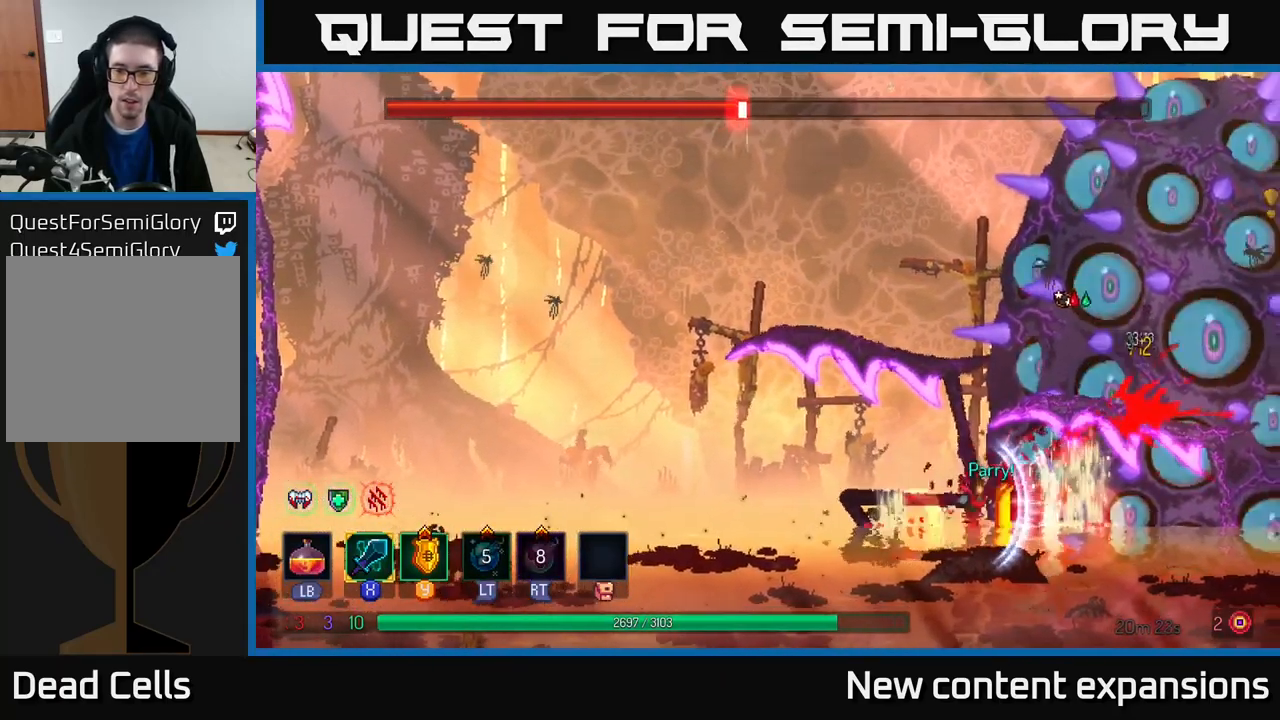
{"buttons": ["X"], "left_stick": "right", "right_stick": "center", "events": [[16, "Y", "down"], [100, "Y", "up"], [166, "Y", "down"], [266, "Y", "up"], [383, "left_stick", "right"], [433, "X", "down"]]}
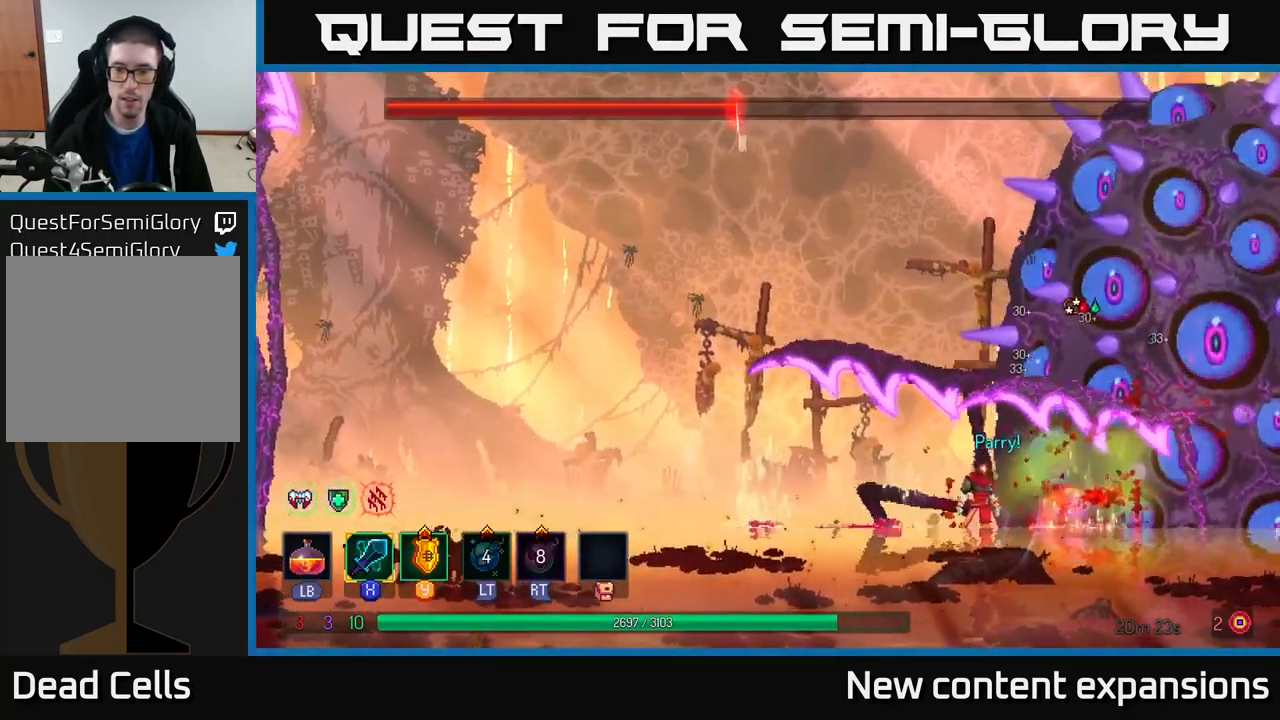
{"buttons": [], "left_stick": "center", "right_stick": "center", "events": [[33, "X", "up"], [433, "left_stick", "center"]]}
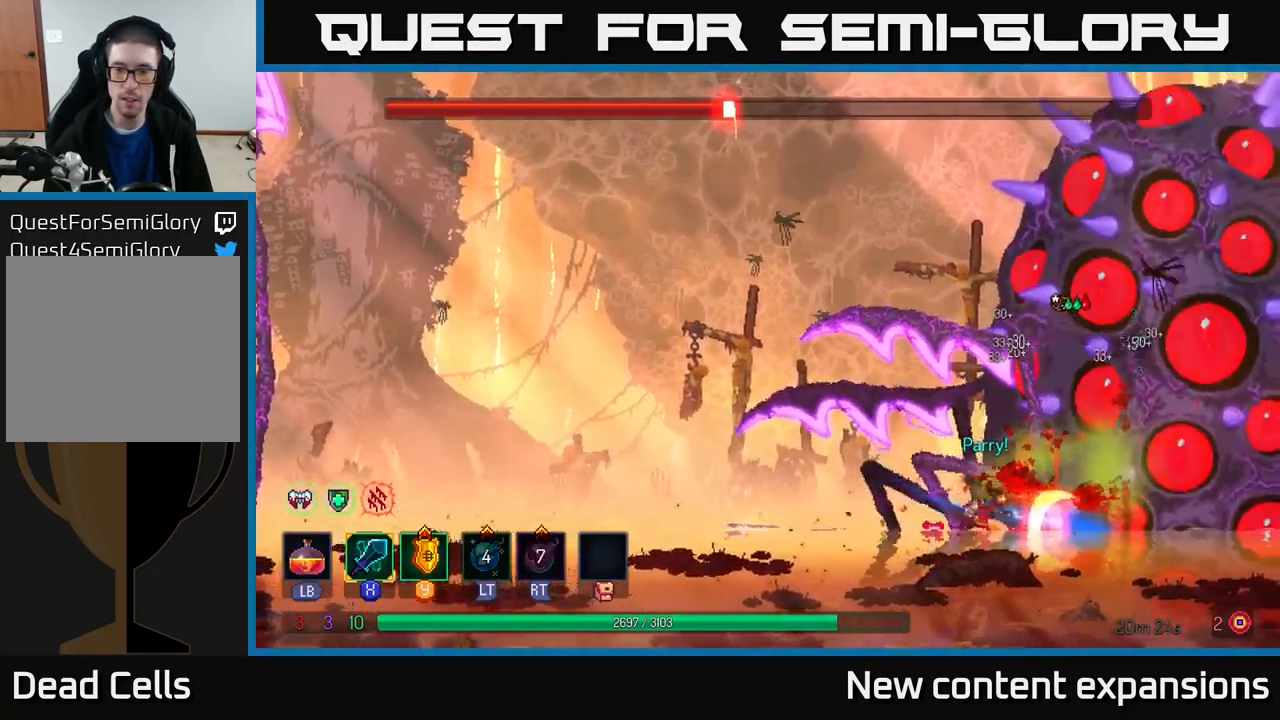
{"buttons": ["X"], "left_stick": "center", "right_stick": "center", "events": [[100, "X", "down"], [183, "X", "up"], [250, "X", "down"], [333, "X", "up"], [400, "X", "down"]]}
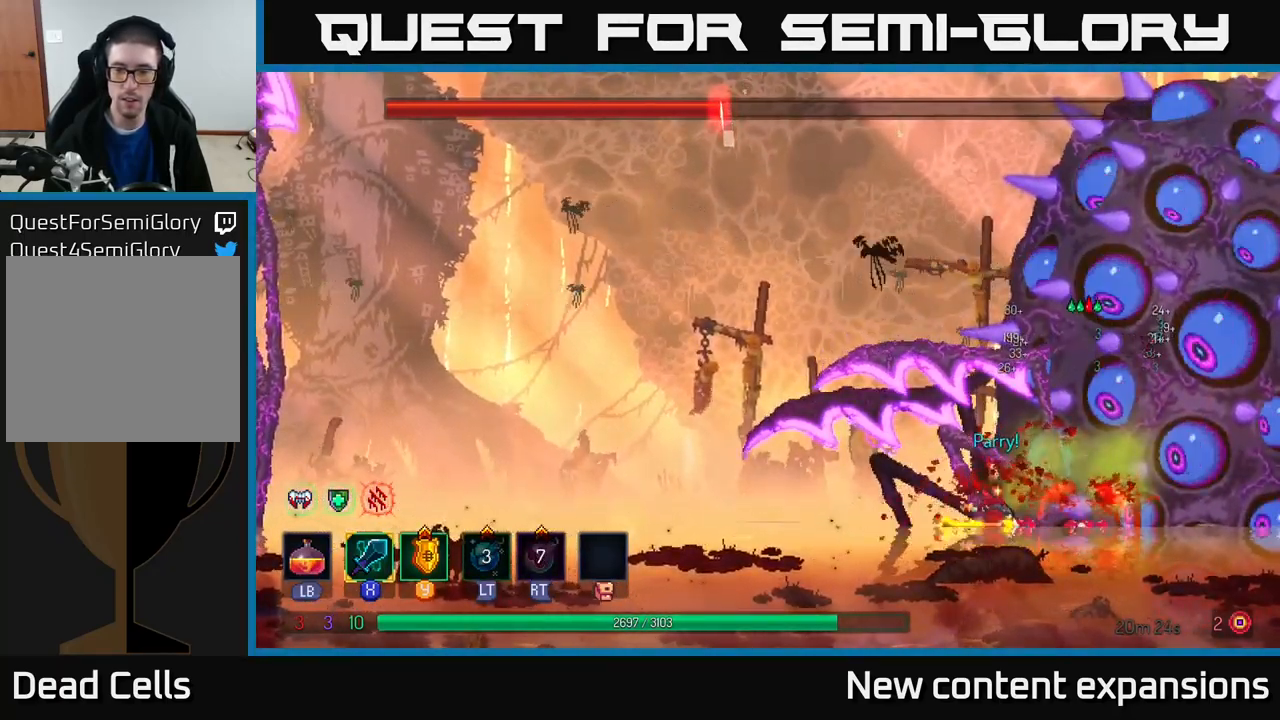
{"buttons": ["X"], "left_stick": "center", "right_stick": "center", "events": [[16, "X", "up"], [83, "X", "down"], [183, "X", "up"], [250, "X", "down"], [383, "X", "up"], [450, "X", "down"]]}
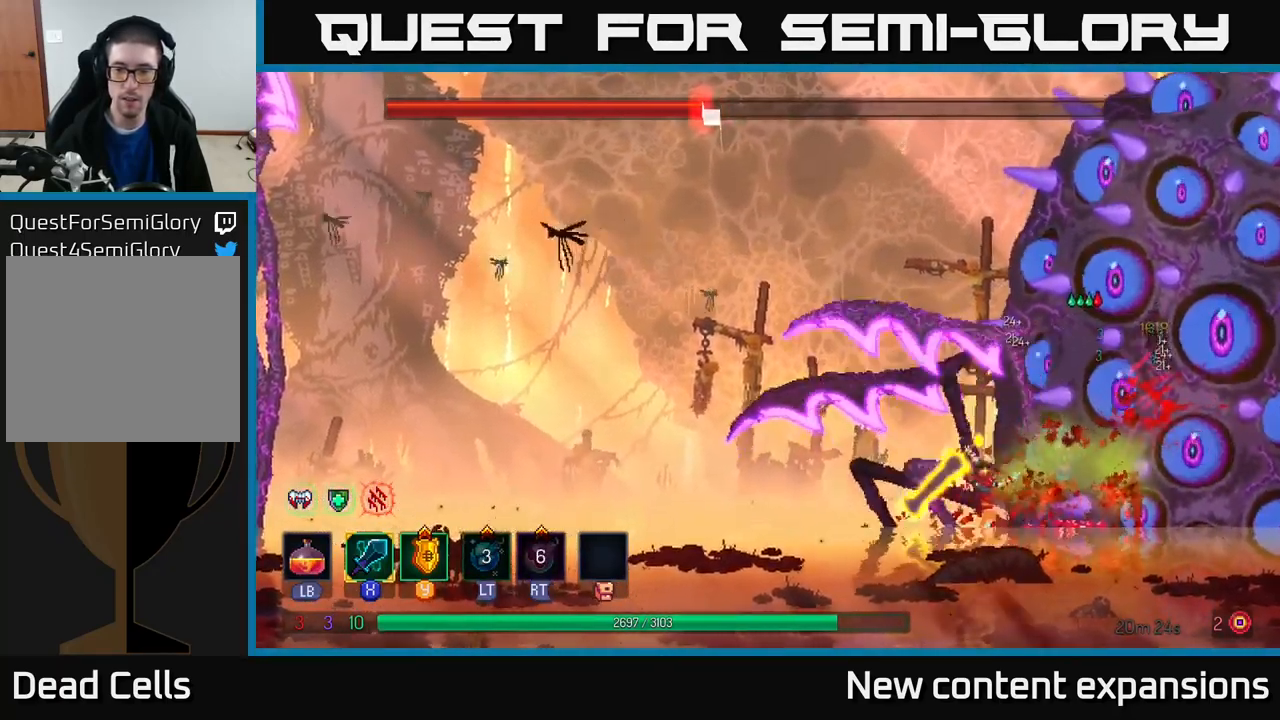
{"buttons": [], "left_stick": "center", "right_stick": "center", "events": [[50, "X", "up"], [100, "X", "down"], [249, "X", "up"]]}
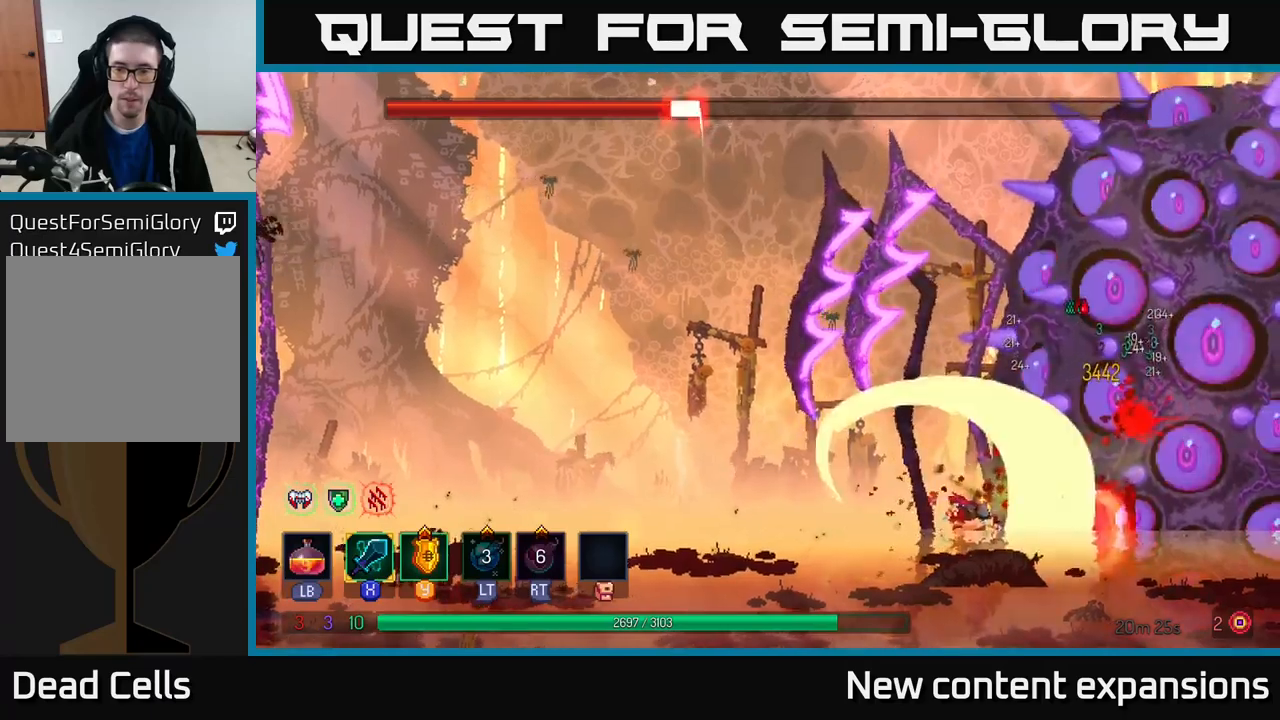
{"buttons": [], "left_stick": "left", "right_stick": "center", "events": [[500, "left_stick", "left"]]}
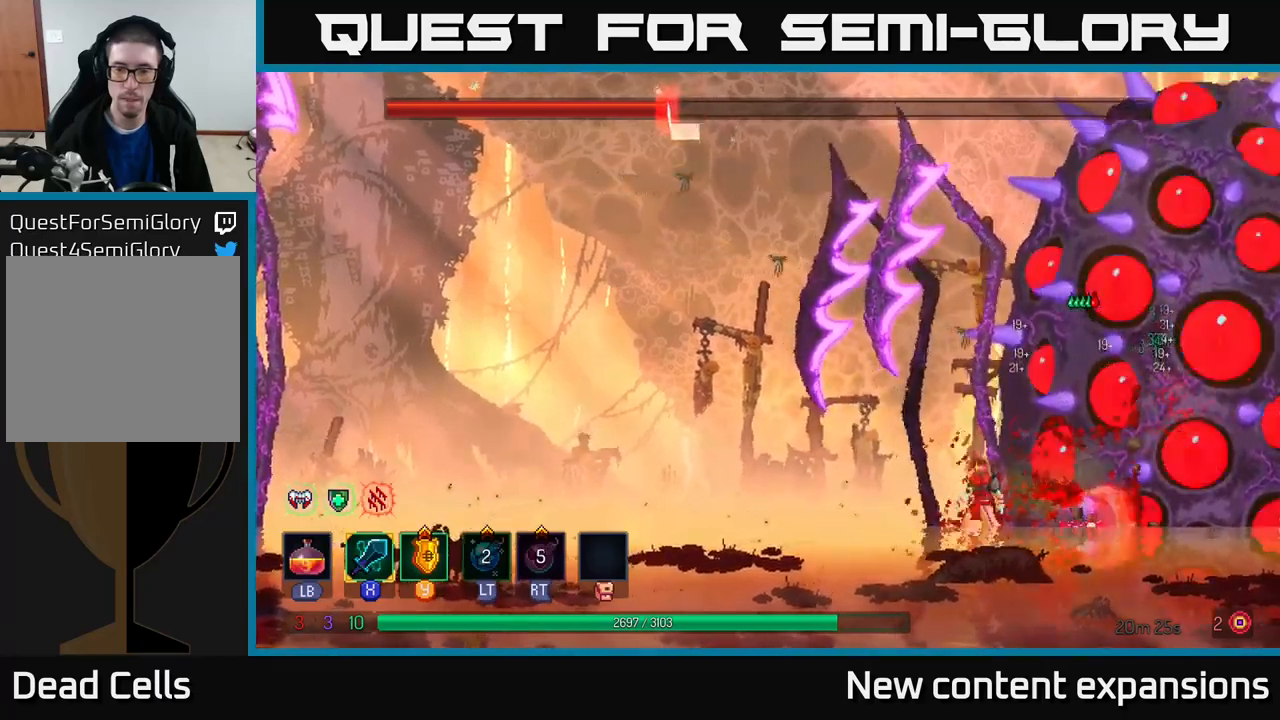
{"buttons": ["A"], "left_stick": "left", "right_stick": "center", "events": [[100, "B", "down"], [183, "B", "up"], [233, "B", "down"], [317, "B", "up"], [467, "A", "down"]]}
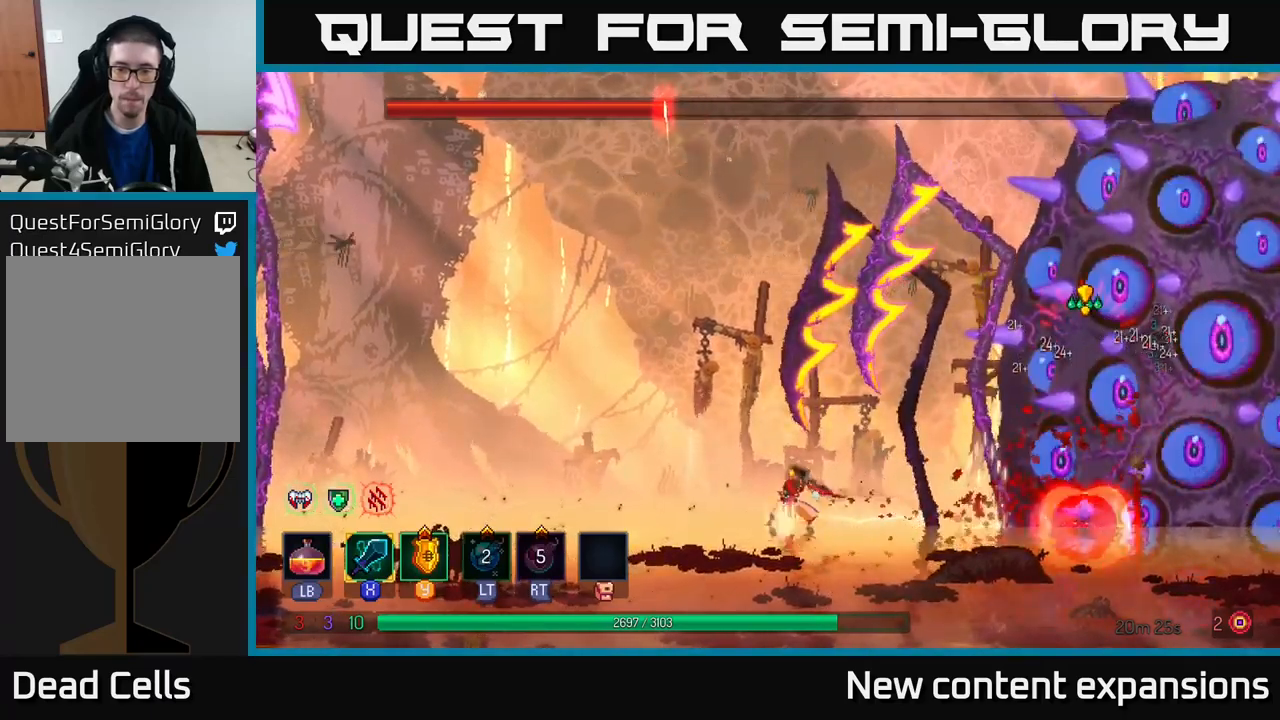
{"buttons": [], "left_stick": "left", "right_stick": "center", "events": [[83, "A", "up"], [233, "B", "down"], [383, "B", "up"]]}
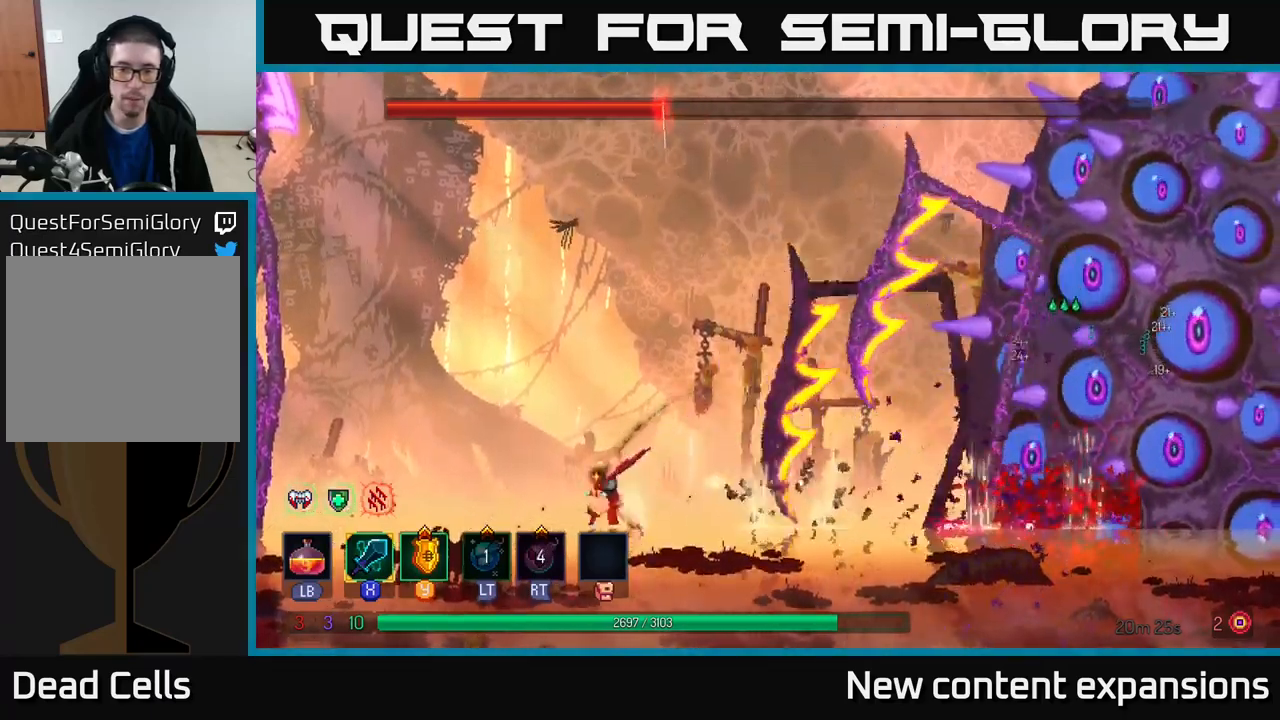
{"buttons": [], "left_stick": "left", "right_stick": "center", "events": [[117, "A", "down"], [333, "A", "up"]]}
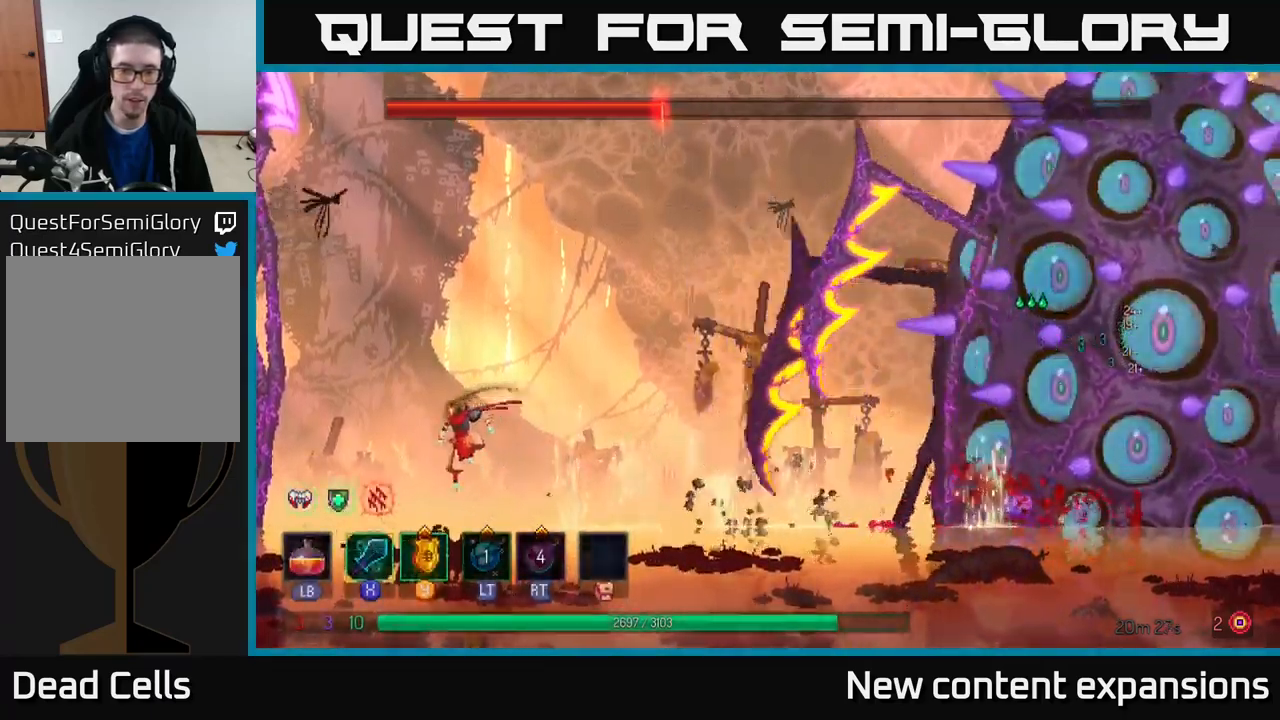
{"buttons": [], "left_stick": "center", "right_stick": "center", "events": [[267, "left_stick", "right"], [417, "left_stick", "center"]]}
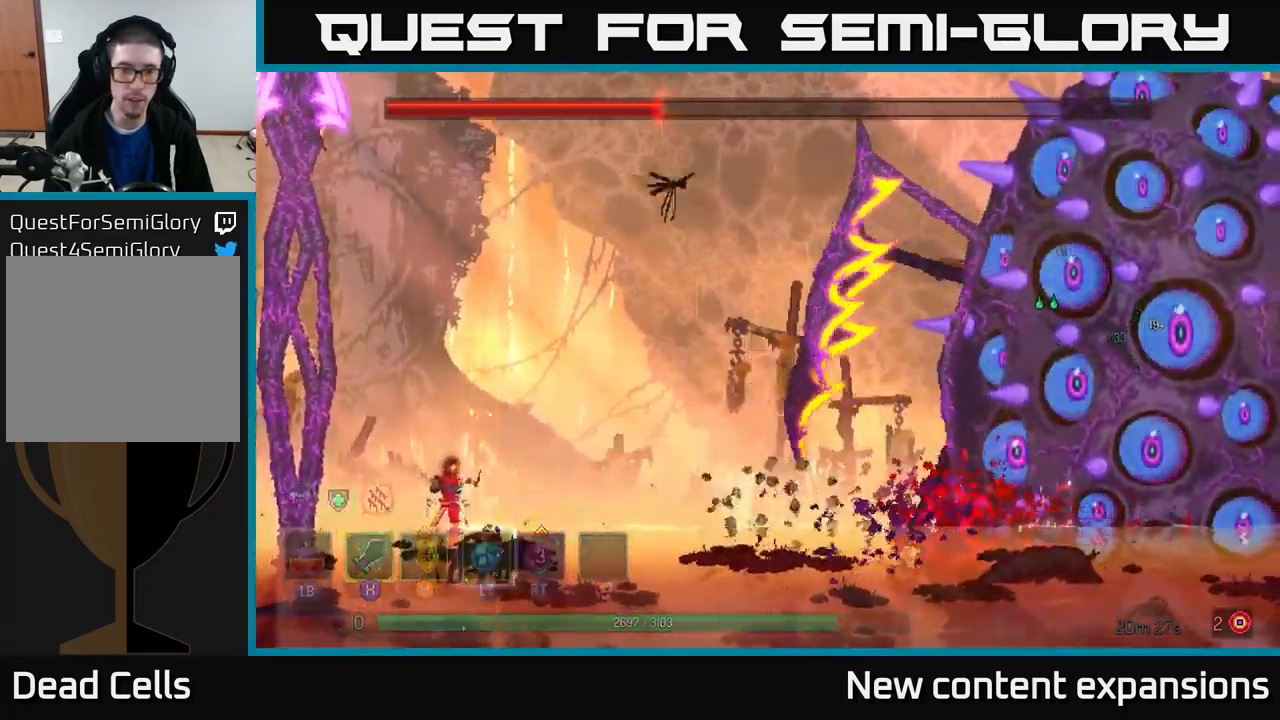
{"buttons": ["A"], "left_stick": "center", "right_stick": "center", "events": [[350, "A", "down"]]}
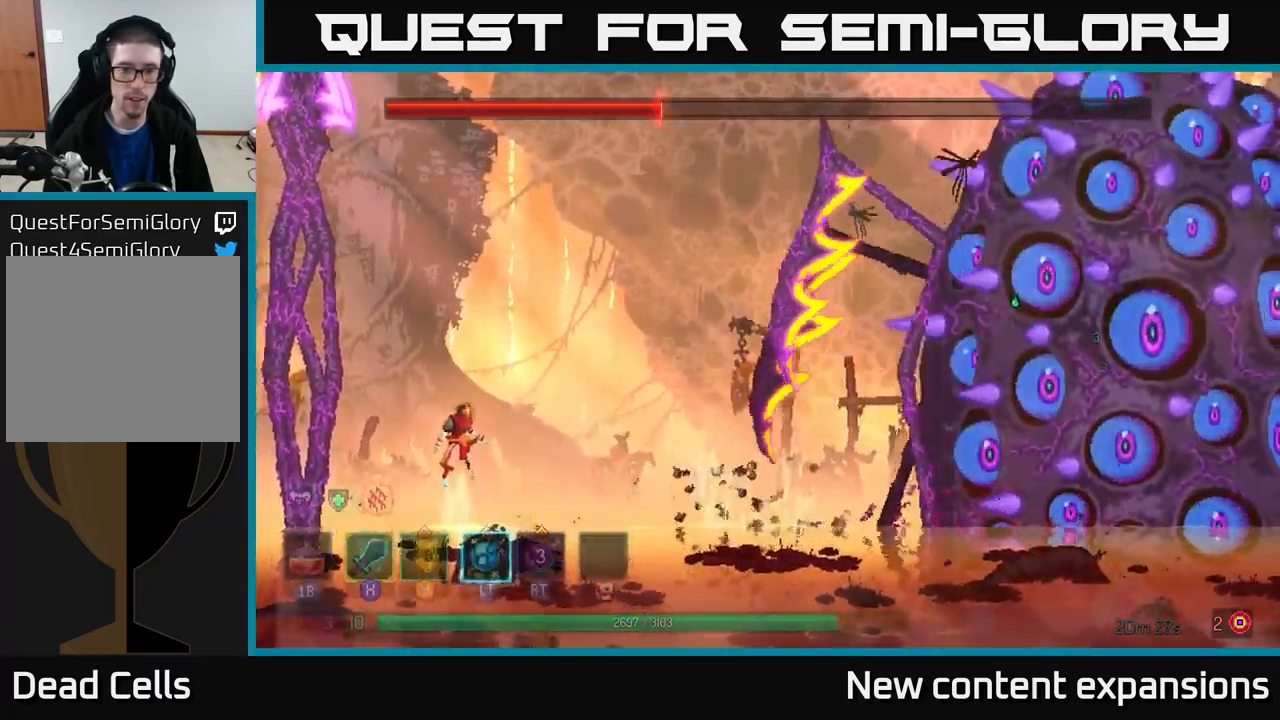
{"buttons": [], "left_stick": "center", "right_stick": "center", "events": [[150, "A", "up"], [250, "left_stick", "left"], [483, "left_stick", "center"]]}
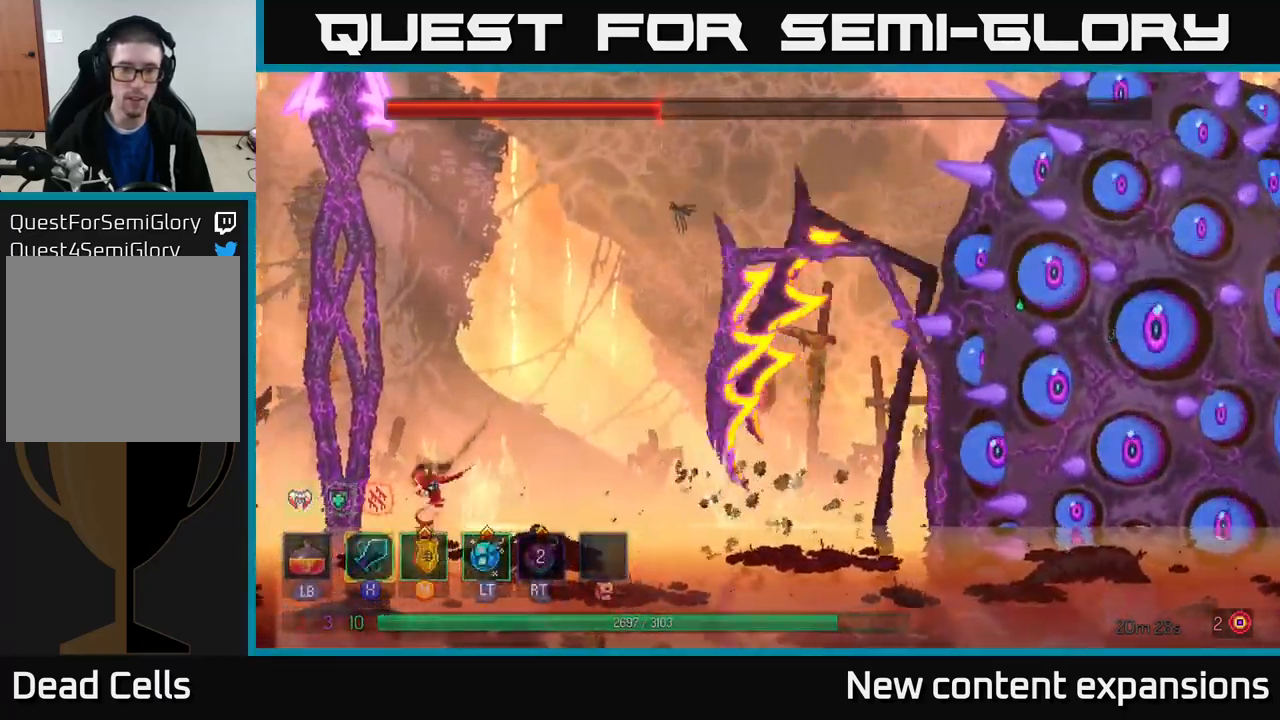
{"buttons": [], "left_stick": "left", "right_stick": "center", "events": [[17, "A", "down"], [17, "left_stick", "right"], [367, "A", "up"], [367, "L2", "down"], [467, "L2", "up"], [483, "left_stick", "left"]]}
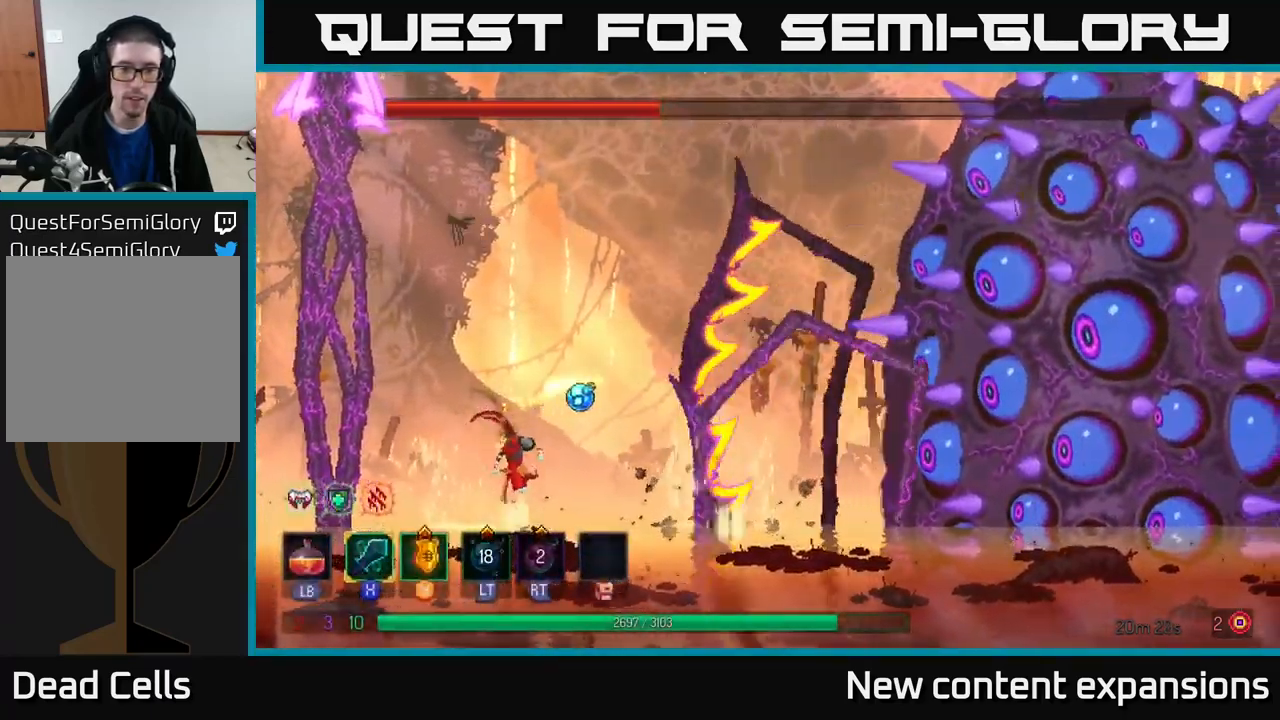
{"buttons": [], "left_stick": "right", "right_stick": "center", "events": [[383, "left_stick", "center"], [483, "left_stick", "right"]]}
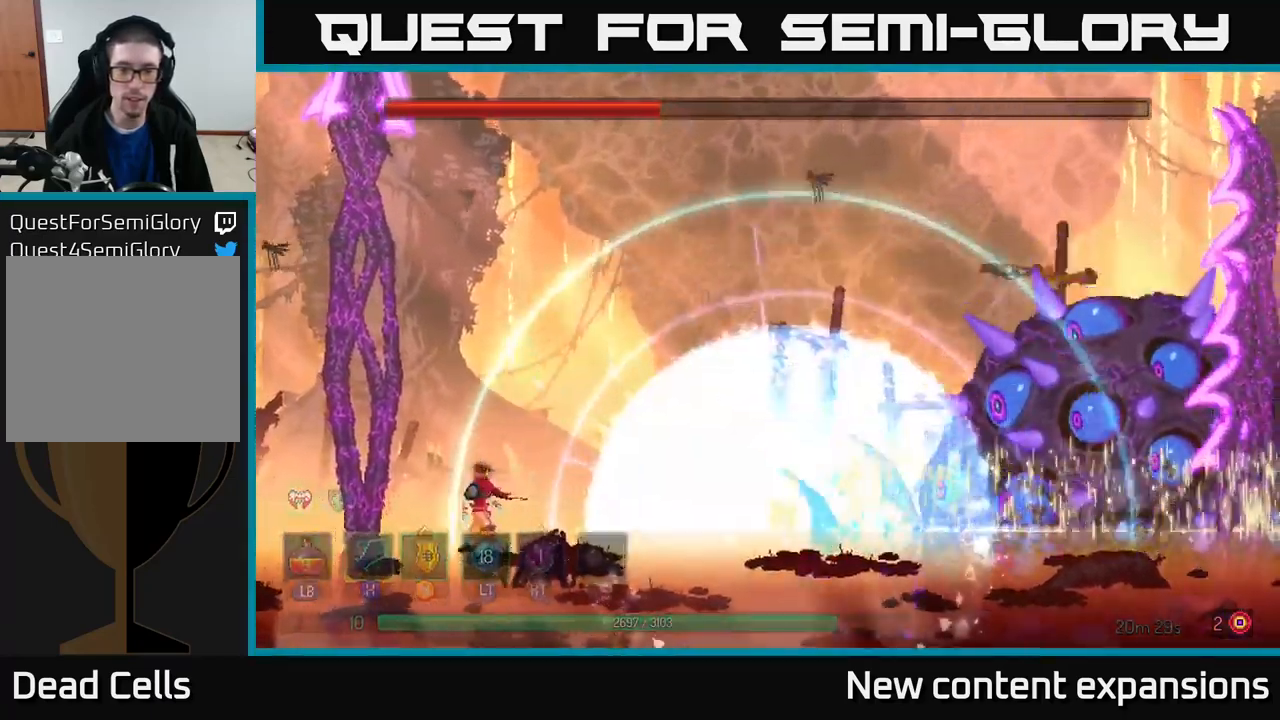
{"buttons": ["B"], "left_stick": "right", "right_stick": "center", "events": [[334, "B", "down"]]}
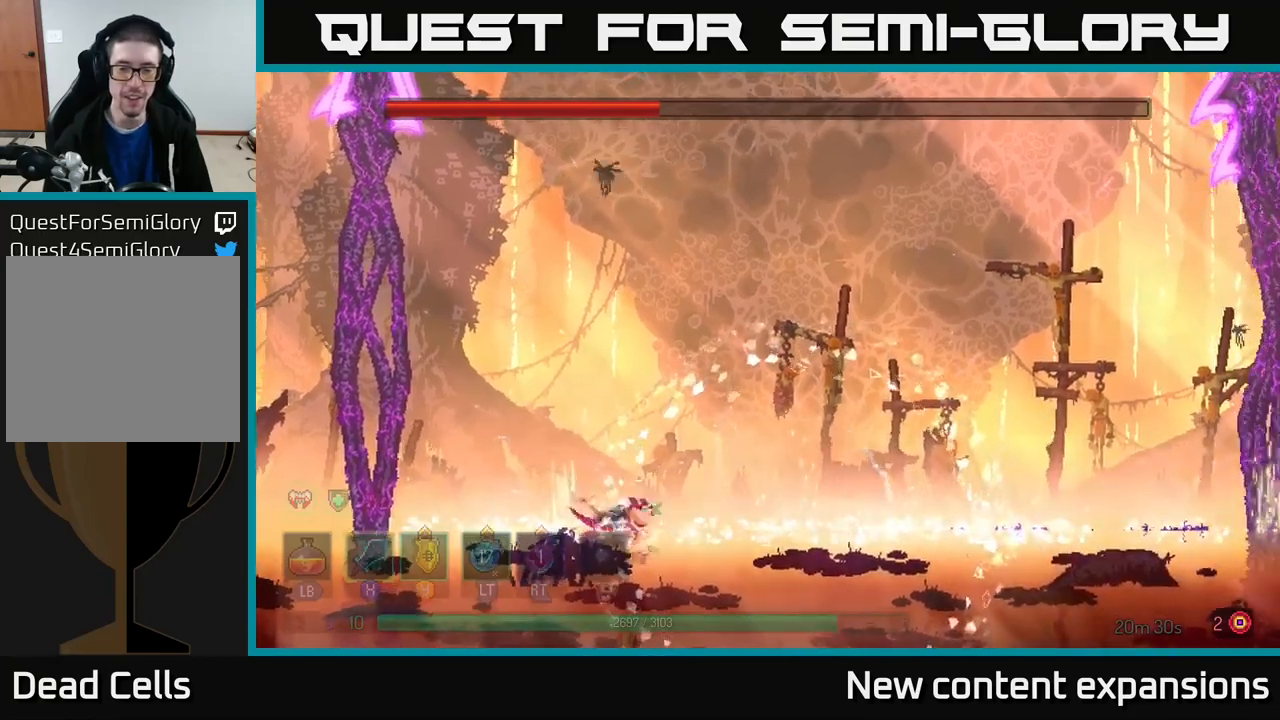
{"buttons": [], "left_stick": "right", "right_stick": "center", "events": [[17, "B", "up"]]}
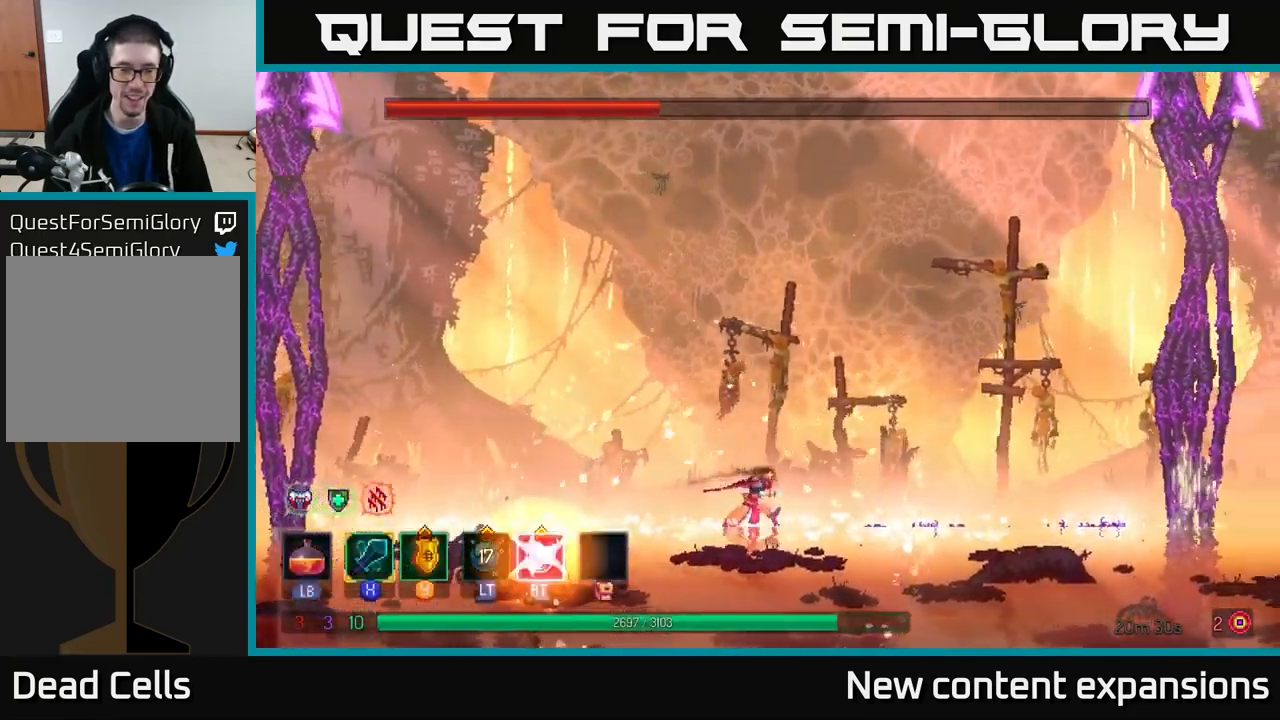
{"buttons": ["A"], "left_stick": "left", "right_stick": "center", "events": [[367, "A", "down"], [384, "left_stick", "left"]]}